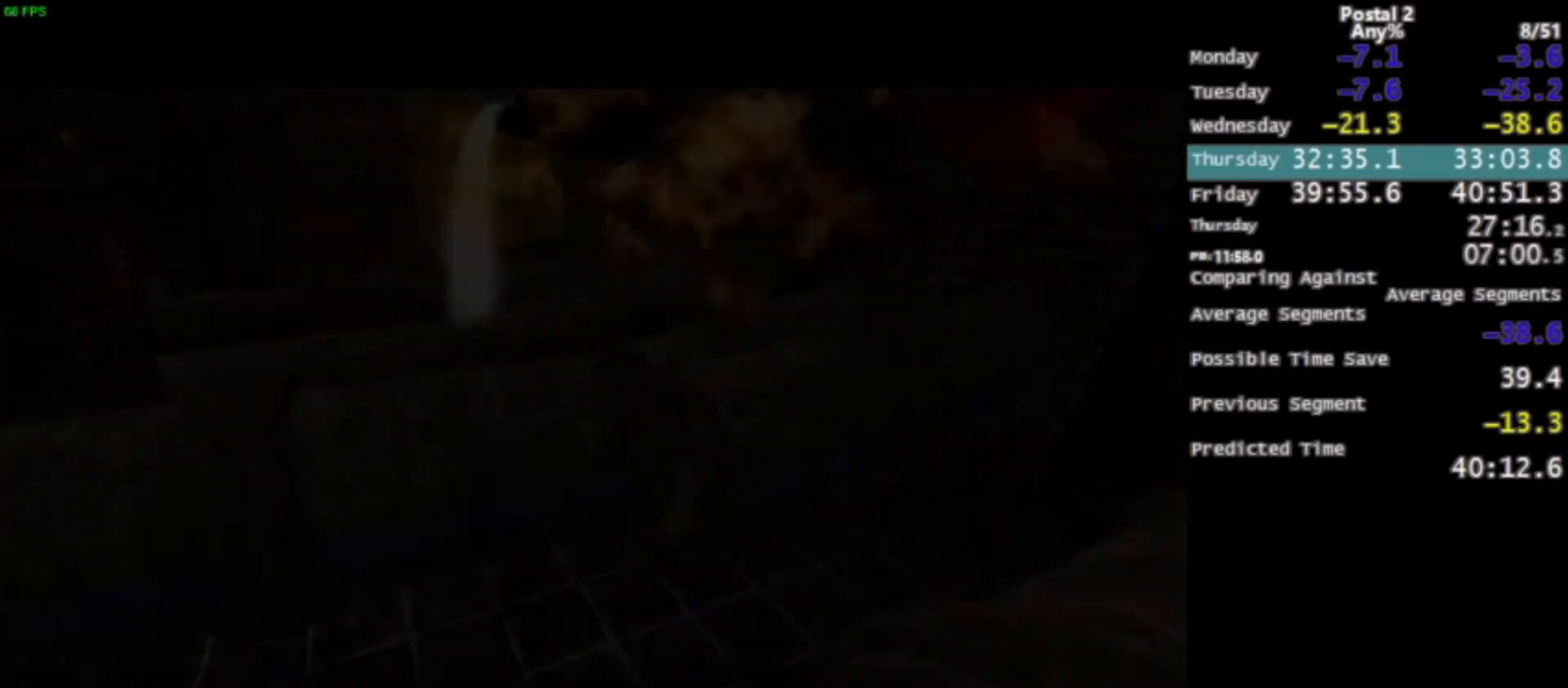
Gameplay with keyboard and mouse; each line is a JSON object with the keys and mouse buttons held at the frame after it. "events" lists presses ("down") and releases ("up") of "0", "1", "2", "3", "4", "5", "6", "7", "8", "9", "a", "alt", "c", "ctrl", "d", "e", "f", "q", "r", "s", "shift", "space", "tab", "v", "w", "x", "z", "mouse_left", "mouse_middle", "mouse_right", "mouse_wheel_up" and "mouse_wheel_down" between this image and that frame as [ms after this image, input, new state], when the widget could be followed in between. "mouse_left", "mouse_middle", "mouse_right", "mouse_wheel_up", "mouse_wheel_down" = the "left", "middle", "right", "wheel_up", "wheel_down" buttons of the "mouse" list. No other keys are recorded. Mouse movement is not recorded.
{"keys": ["w"], "mouse": [], "events": [[500, "w", "down"]]}
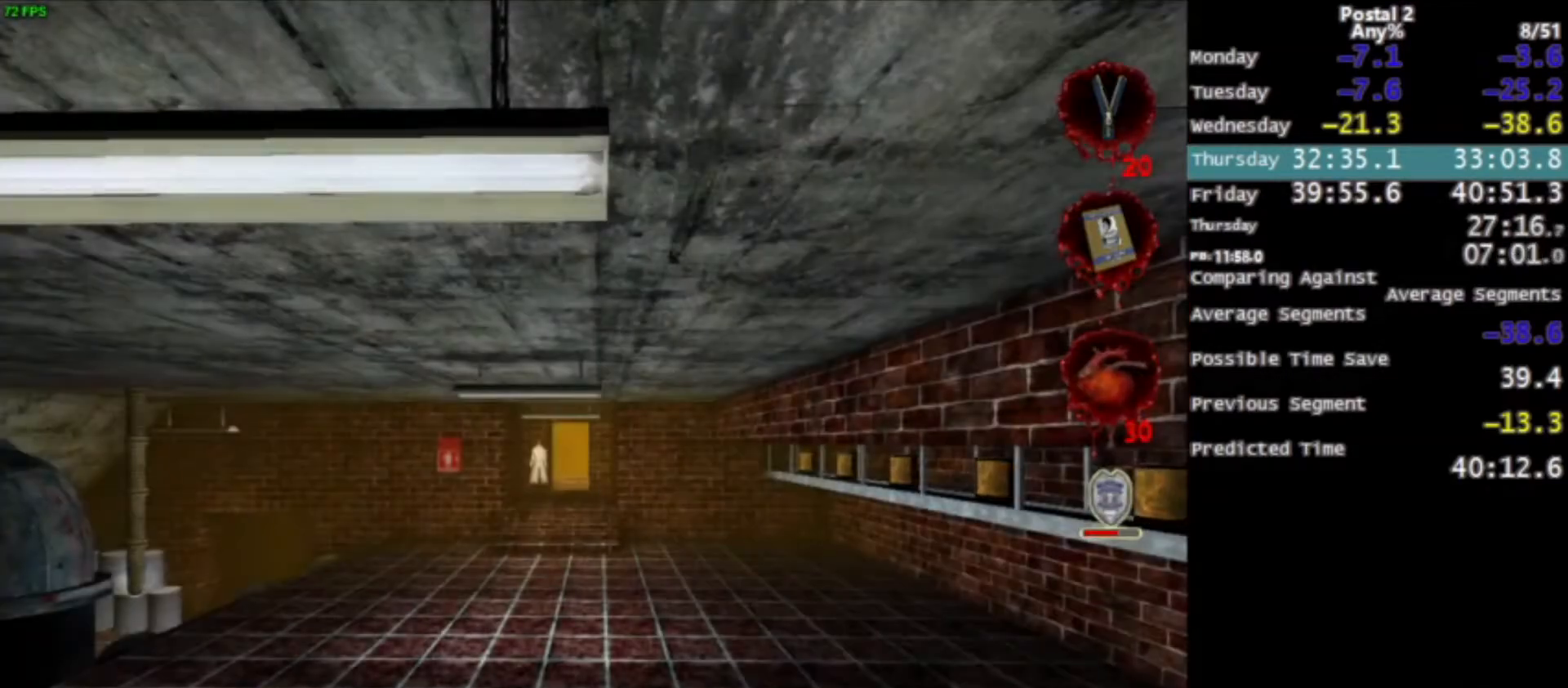
{"keys": [], "mouse": [], "events": [[100, "w", "up"], [167, "a", "down"], [267, "a", "up"], [400, "s", "down"], [501, "s", "up"]]}
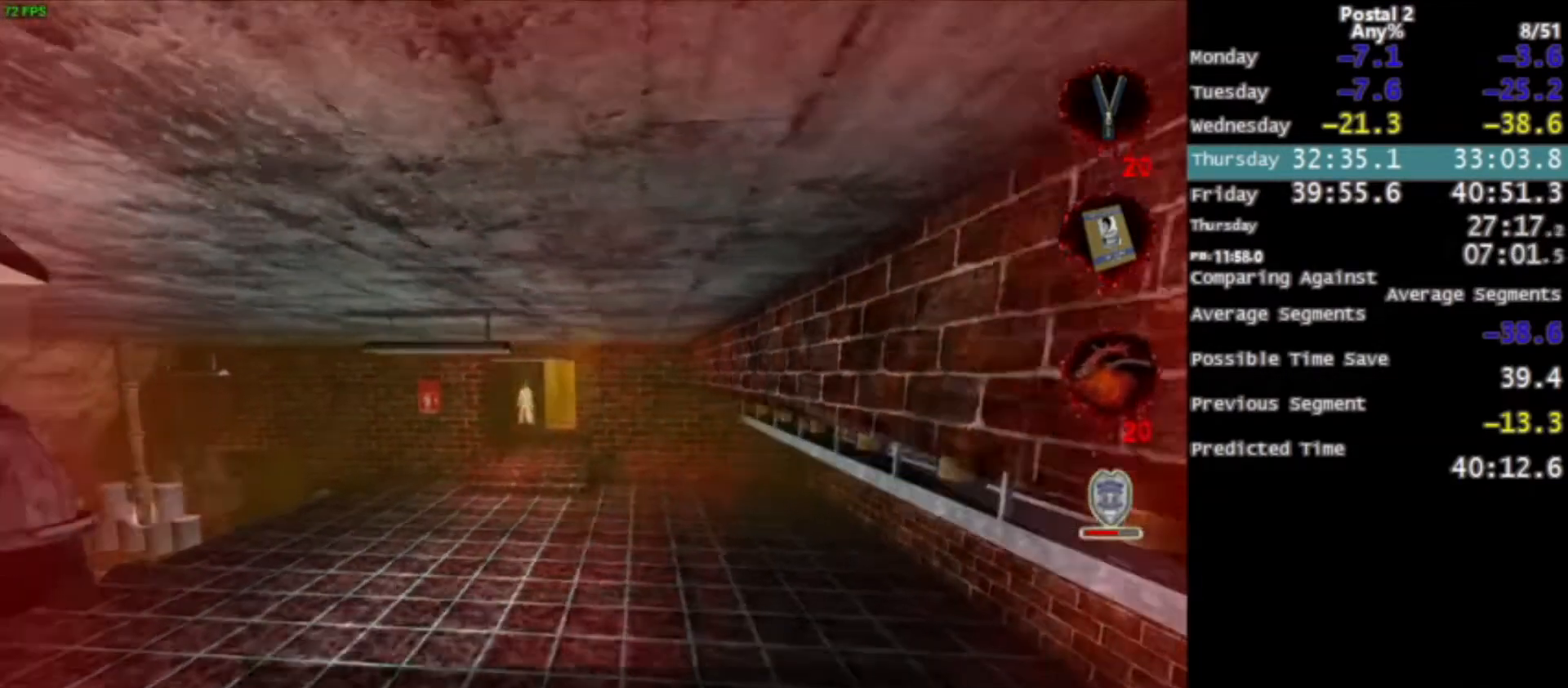
{"keys": [], "mouse": [], "events": [[66, "d", "down"], [200, "d", "up"]]}
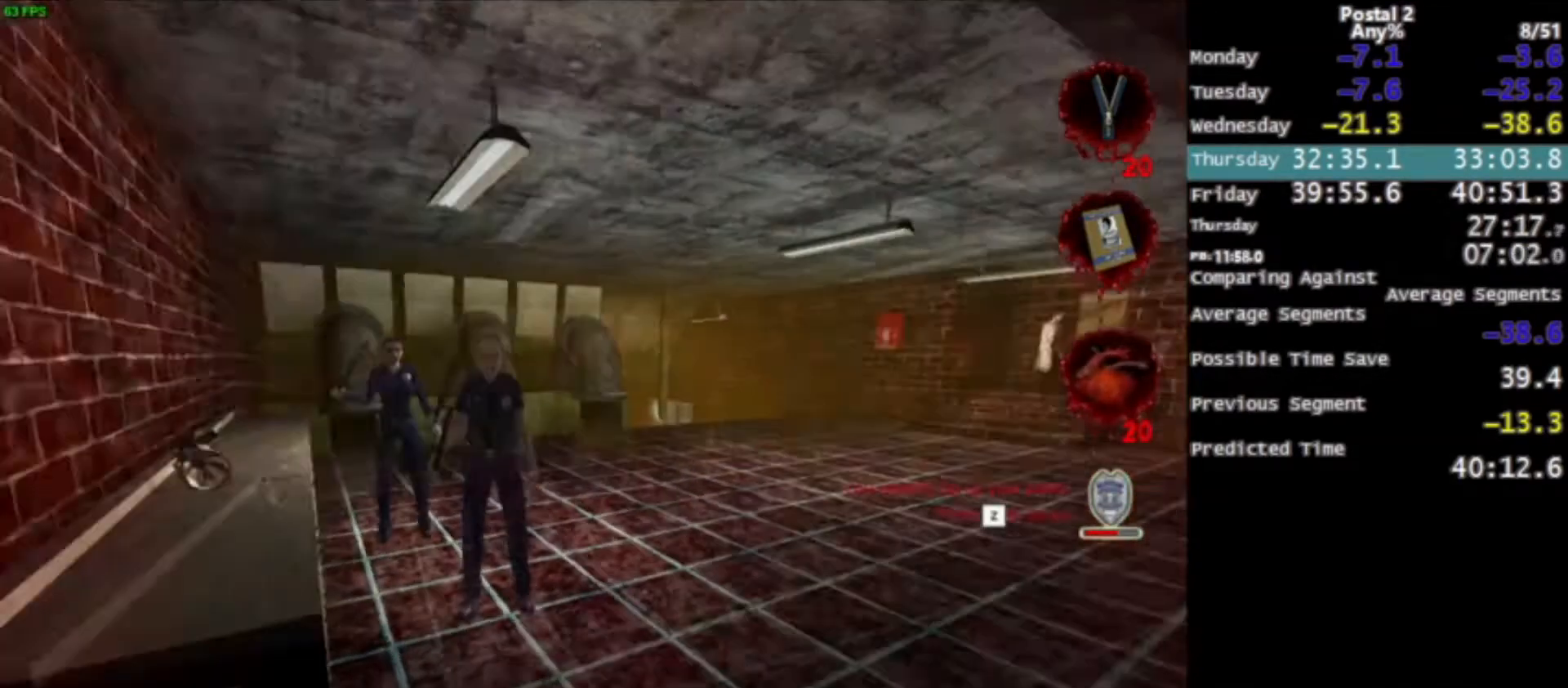
{"keys": [], "mouse": [], "events": [[167, "z", "down"], [300, "z", "up"]]}